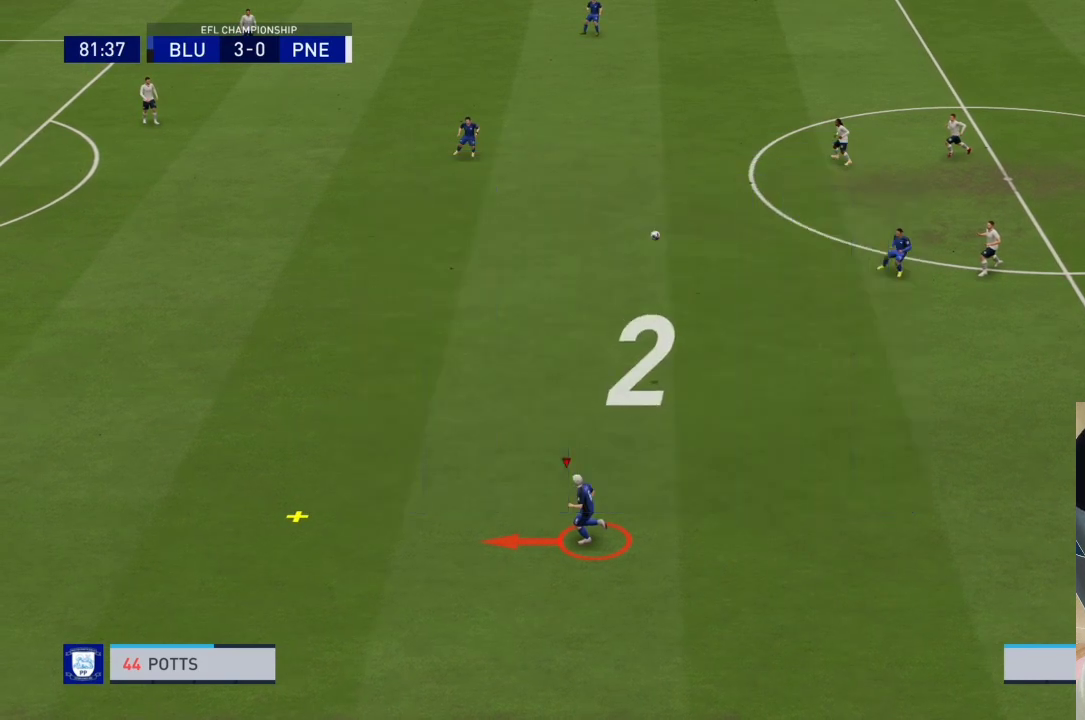
Gameplay with a controller (PlayStation layout); each line is a JSON object with the inputs held at the frame after it. "events" lists button and stick changes between this image and that frame as [ms after this image, input, new state], when the widget could be followed in between. Not read: L3 R3.
{"buttons": [], "left_stick": "down-left", "right_stick": "center", "events": []}
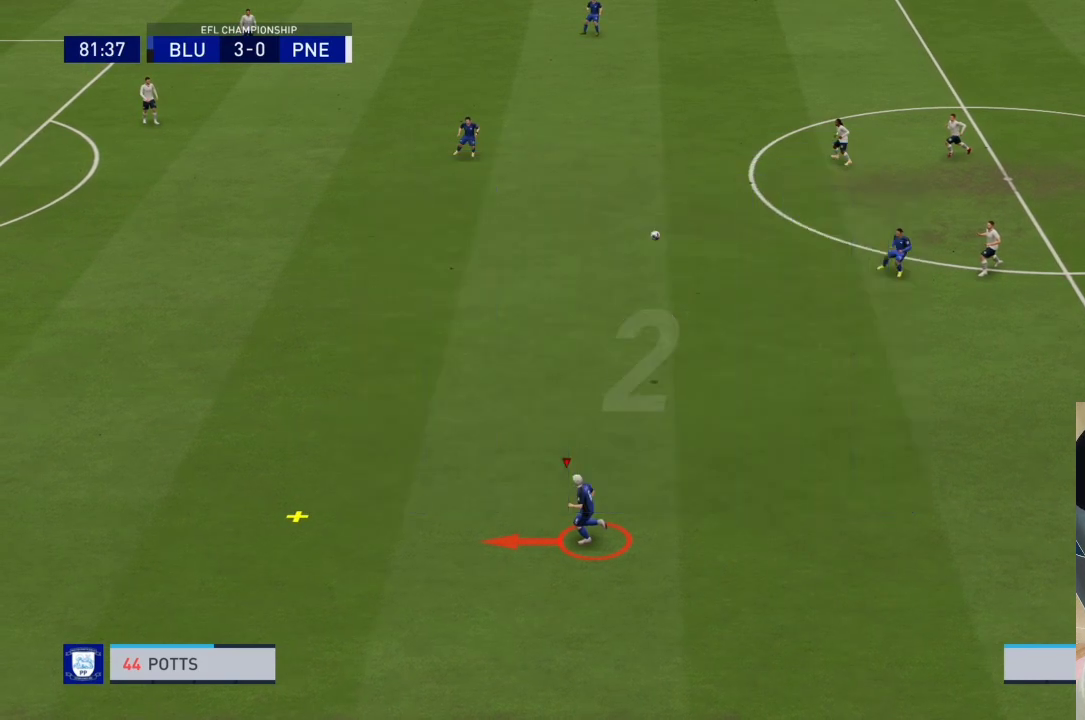
{"buttons": [], "left_stick": "down-left", "right_stick": "center", "events": []}
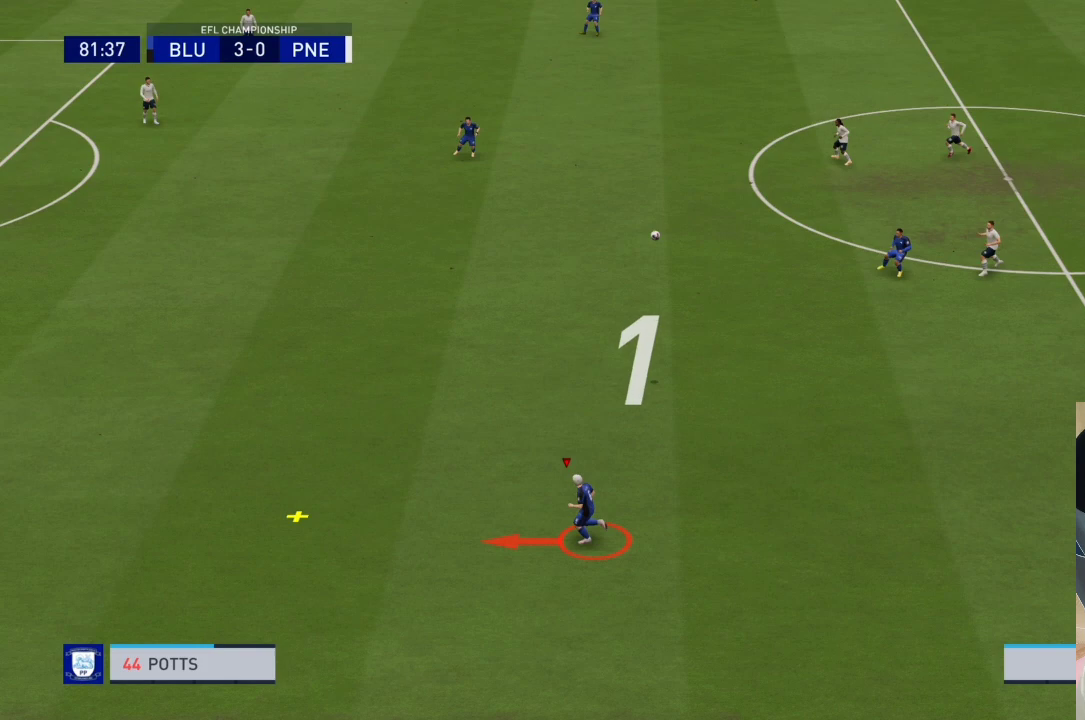
{"buttons": [], "left_stick": "down-left", "right_stick": "center", "events": []}
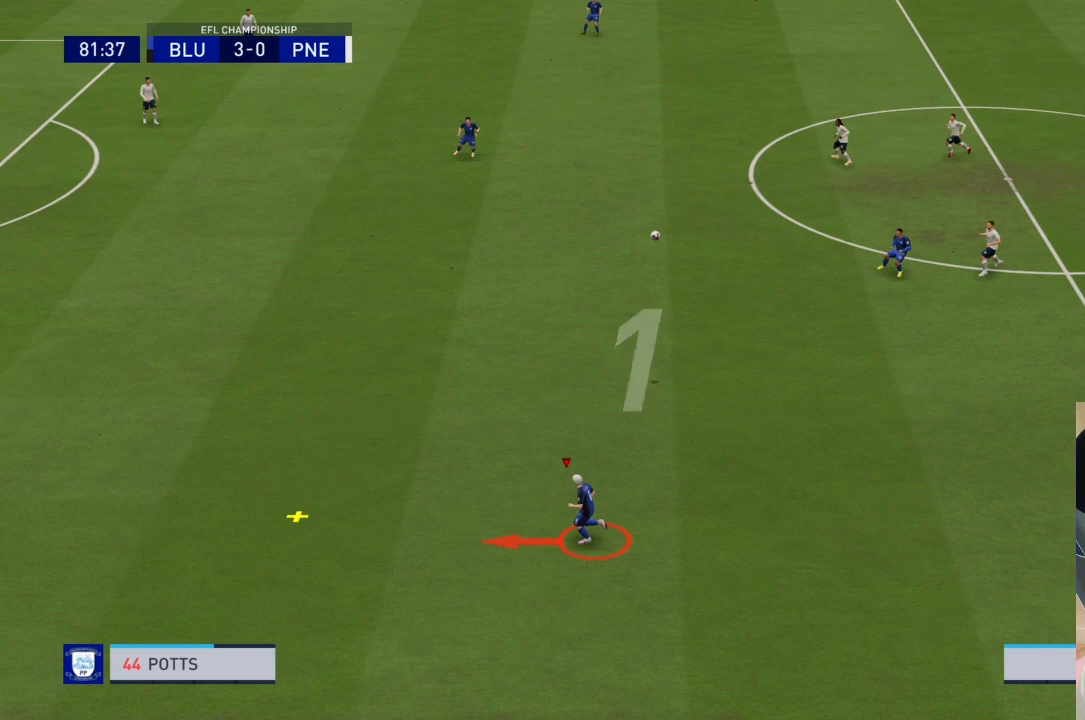
{"buttons": ["R1"], "left_stick": "up-left", "right_stick": "center", "events": [[133, "R1", "down"], [133, "left_stick", "left"], [500, "left_stick", "up-left"]]}
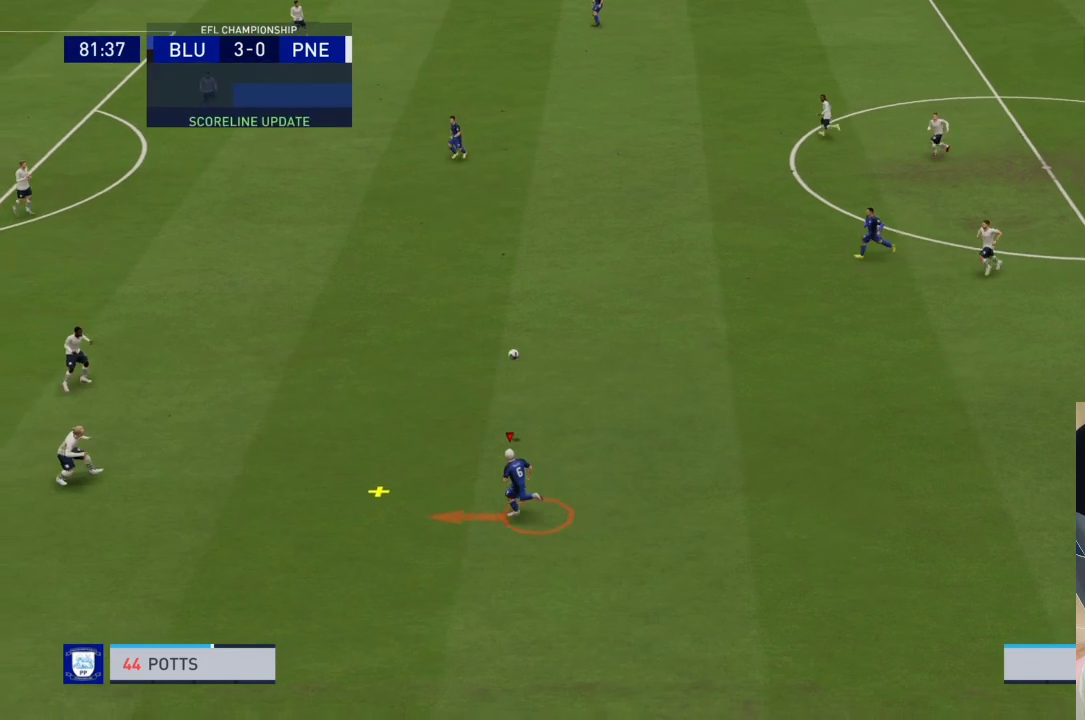
{"buttons": [], "left_stick": "up", "right_stick": "center", "events": [[167, "R1", "up"], [333, "left_stick", "up"]]}
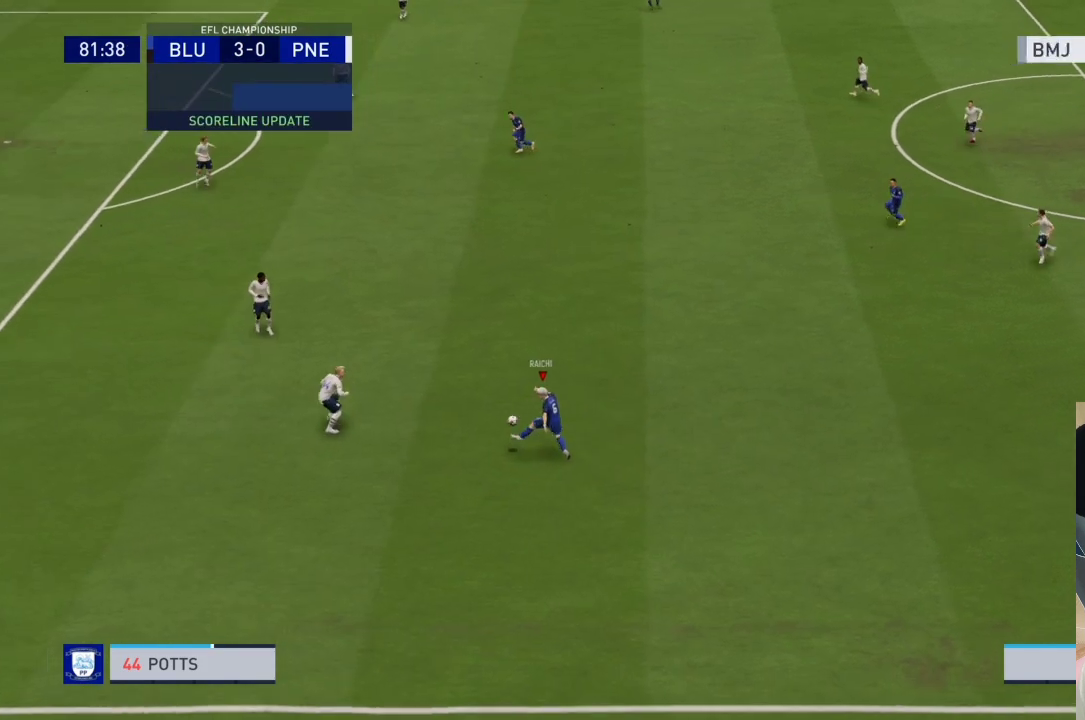
{"buttons": [], "left_stick": "up", "right_stick": "center", "events": [[67, "CROSS", "down"], [233, "CROSS", "up"]]}
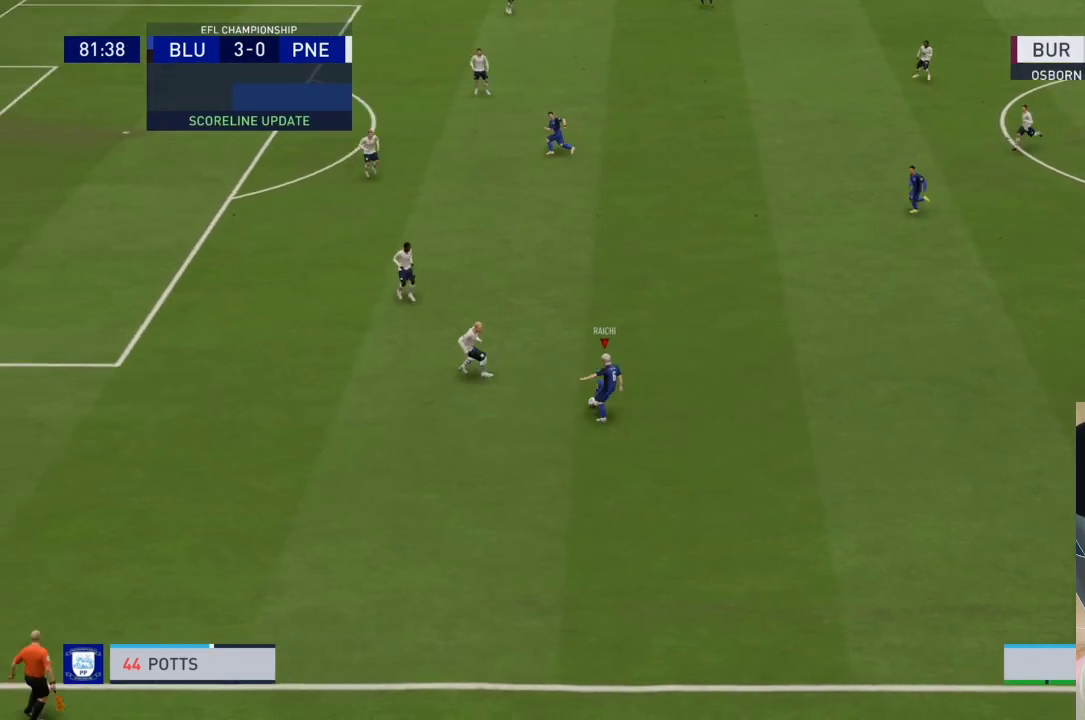
{"buttons": [], "left_stick": "up", "right_stick": "center"}
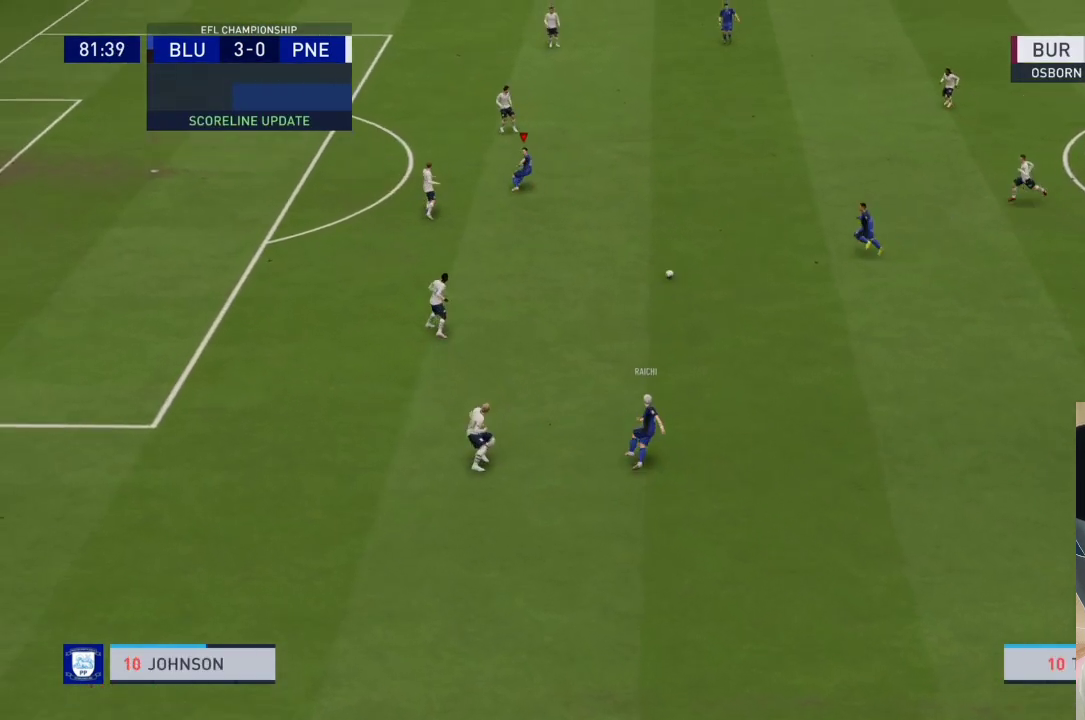
{"buttons": [], "left_stick": "center", "right_stick": "center", "events": [[100, "left_stick", "center"]]}
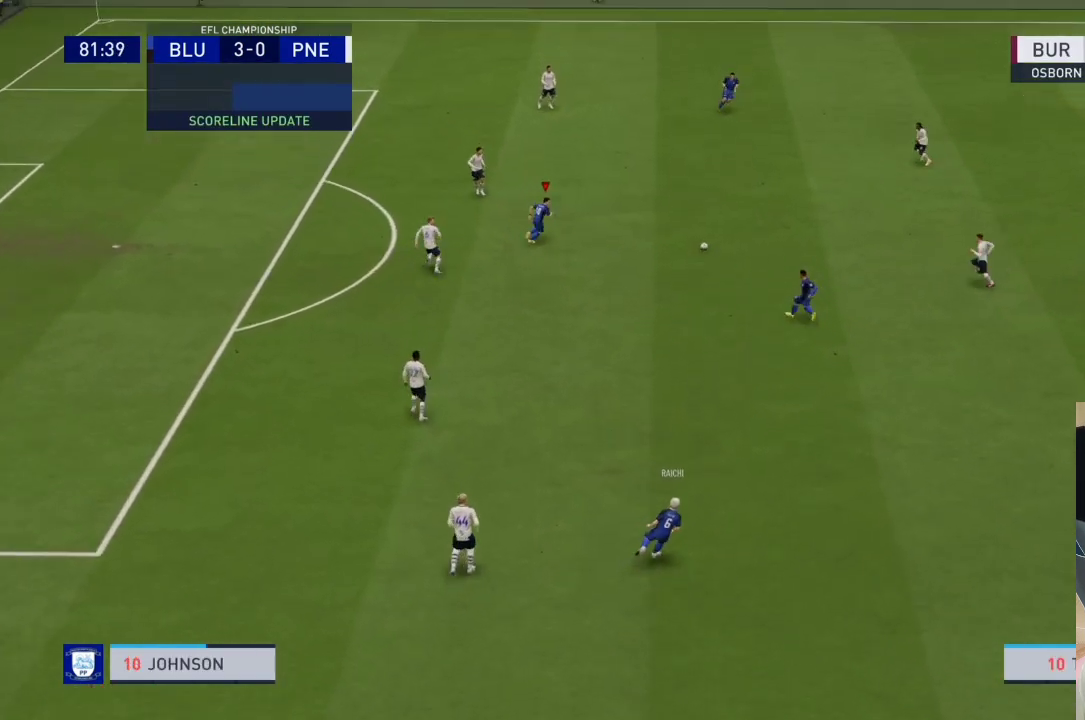
{"buttons": ["R1"], "left_stick": "down", "right_stick": "center", "events": [[33, "left_stick", "right"], [133, "R1", "down"], [333, "left_stick", "down"]]}
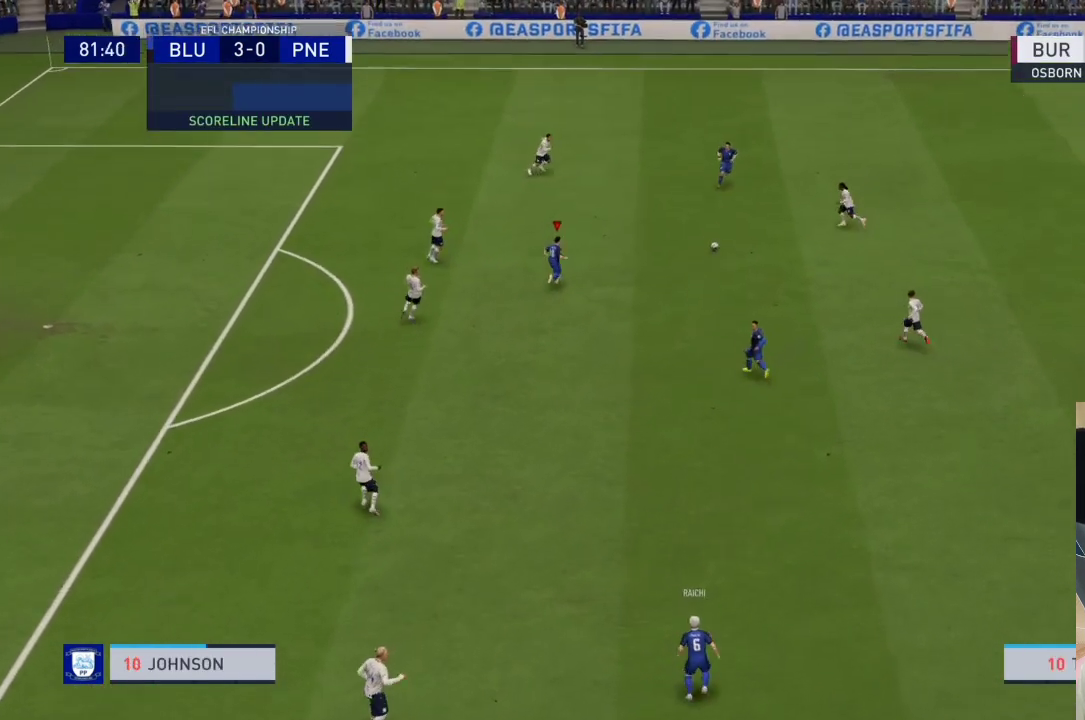
{"buttons": [], "left_stick": "down-left", "right_stick": "center", "events": [[33, "R1", "up"], [67, "left_stick", "down-left"], [267, "CROSS", "down"], [267, "L1", "down"], [400, "CROSS", "up"], [400, "L1", "up"]]}
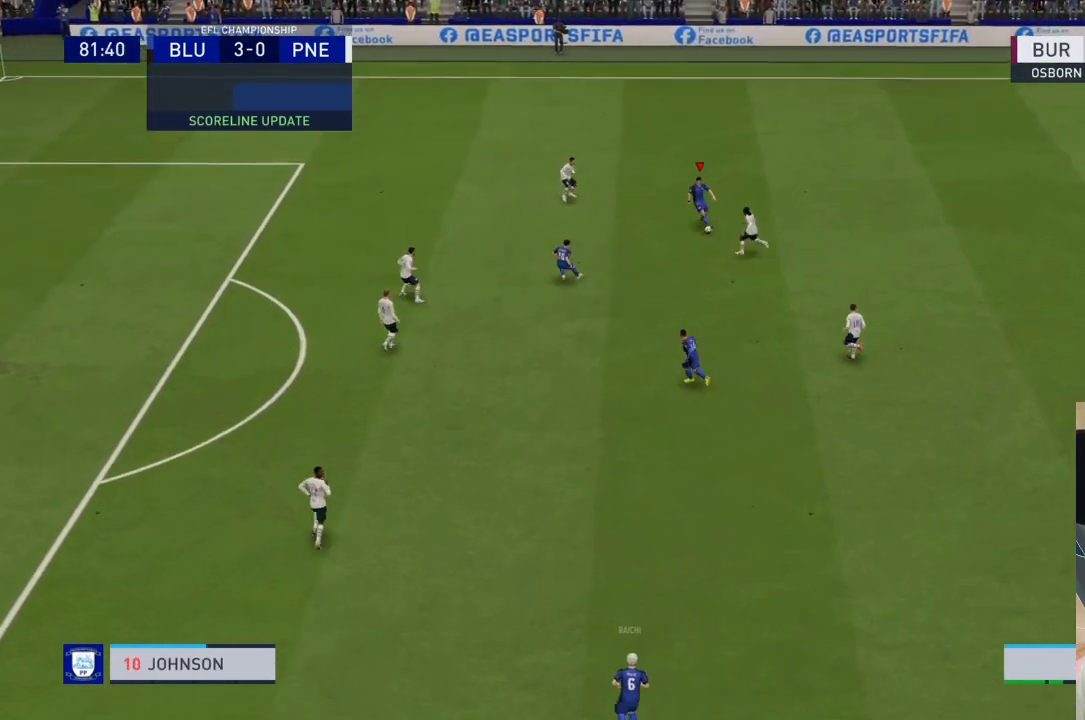
{"buttons": [], "left_stick": "down", "right_stick": "center", "events": [[467, "left_stick", "down"]]}
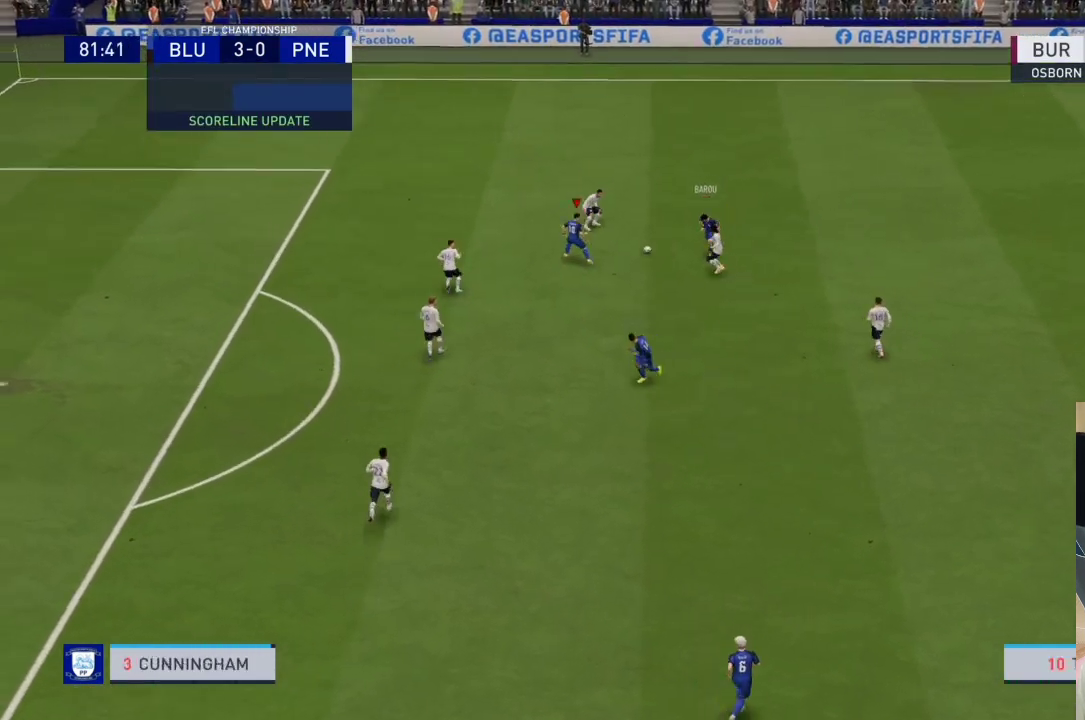
{"buttons": [], "left_stick": "down", "right_stick": "center", "events": []}
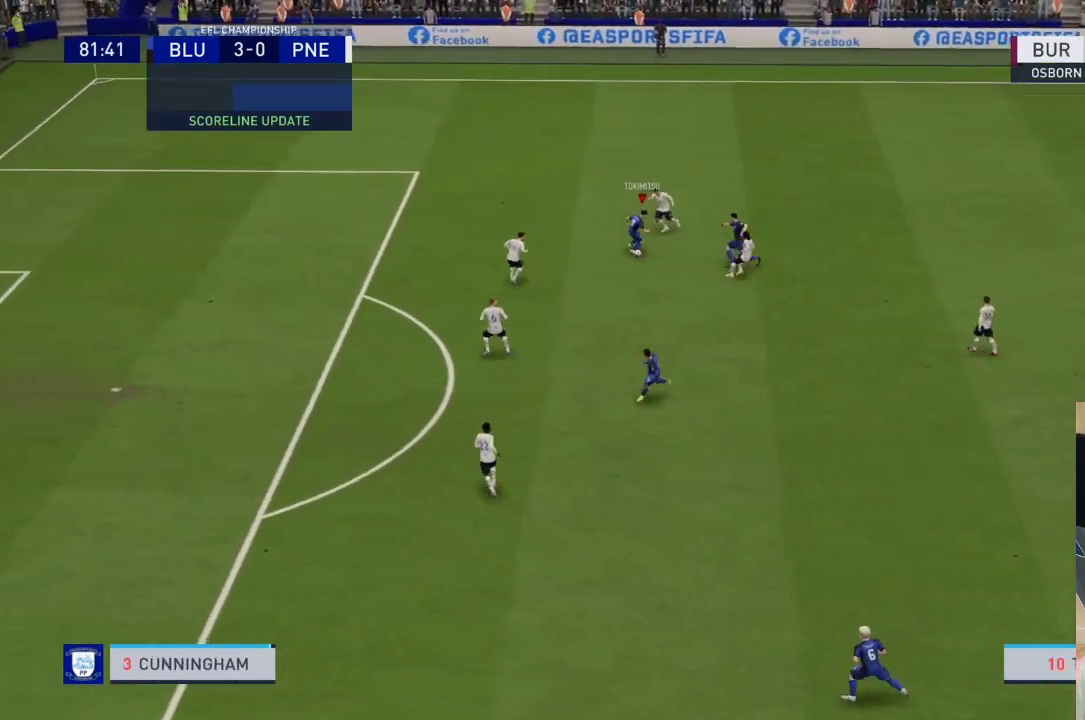
{"buttons": [], "left_stick": "down", "right_stick": "center", "events": [[167, "CROSS", "down"], [167, "L1", "down"], [300, "CROSS", "up"], [333, "L1", "up"]]}
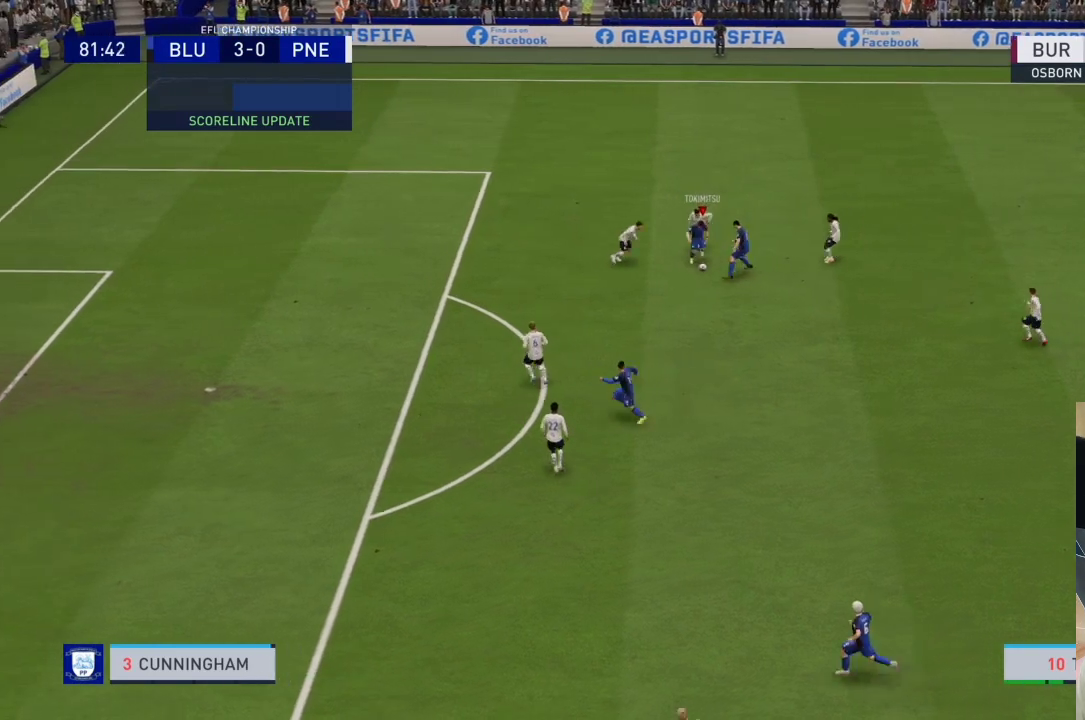
{"buttons": [], "left_stick": "down", "right_stick": "center", "events": []}
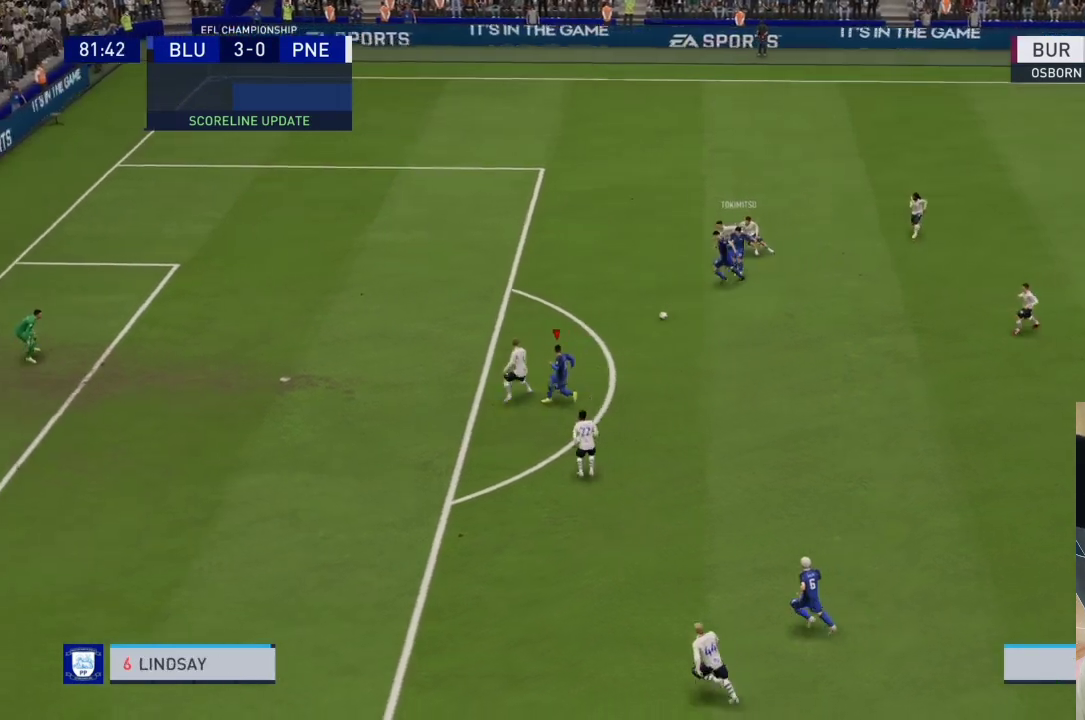
{"buttons": [], "left_stick": "up-right", "right_stick": "center", "events": [[167, "left_stick", "down-right"], [267, "left_stick", "right"], [433, "left_stick", "up-right"]]}
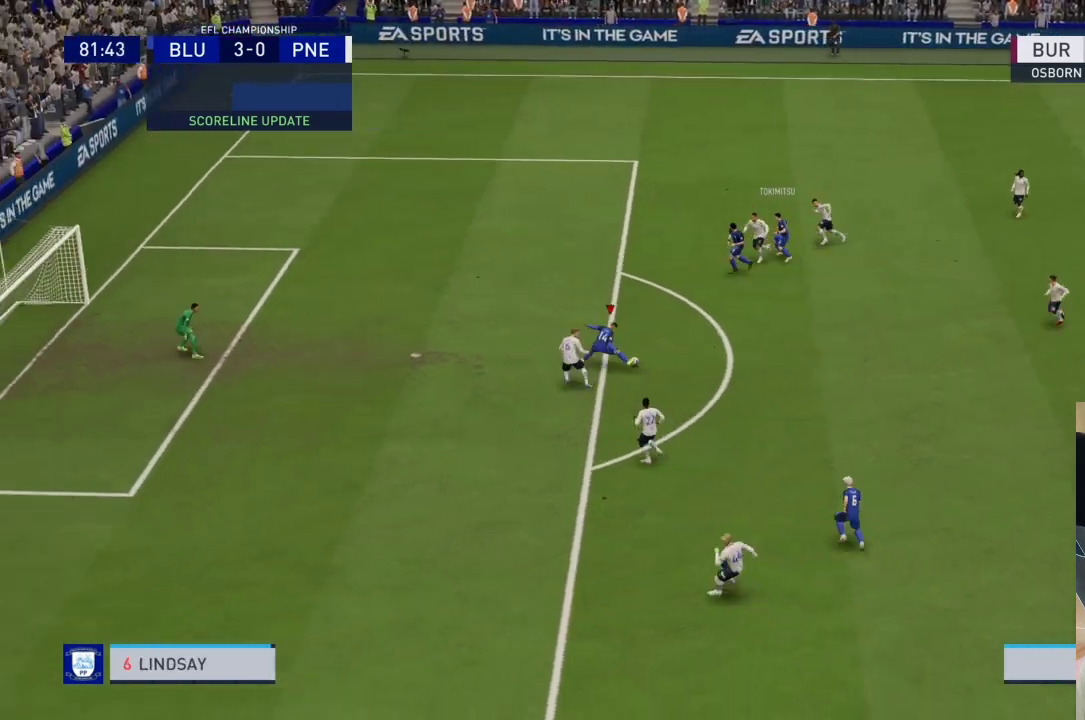
{"buttons": [], "left_stick": "up", "right_stick": "center", "events": [[333, "left_stick", "up"]]}
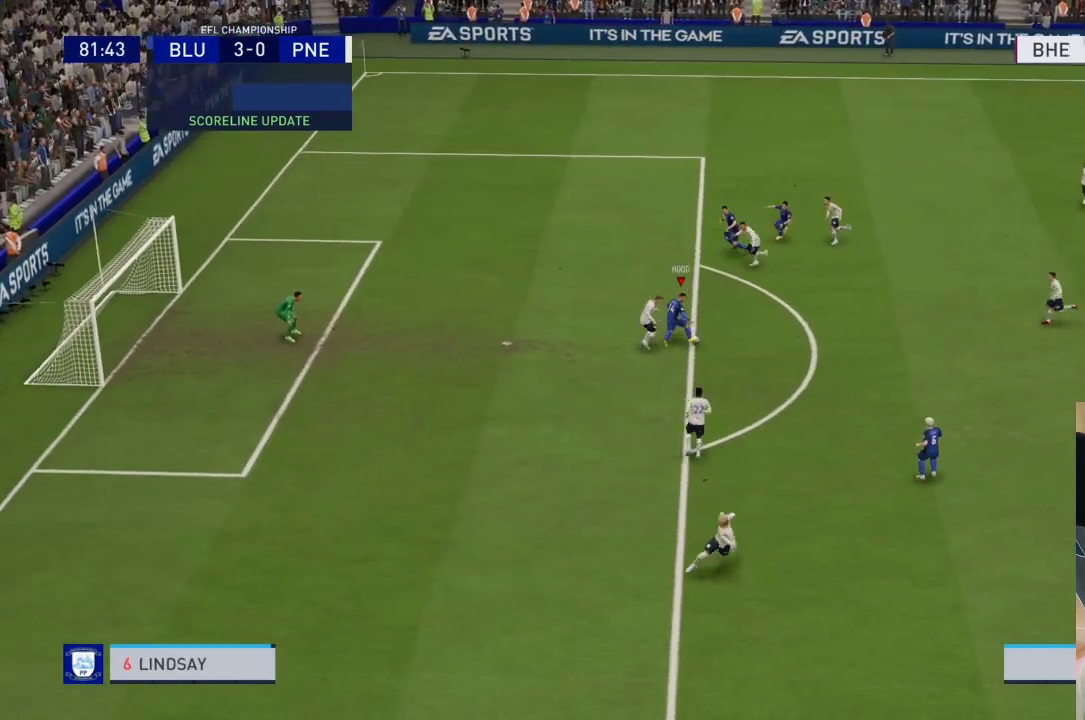
{"buttons": [], "left_stick": "left", "right_stick": "center", "events": [[167, "TRIANGLE", "down"], [267, "TRIANGLE", "up"], [333, "left_stick", "up-left"], [467, "left_stick", "left"]]}
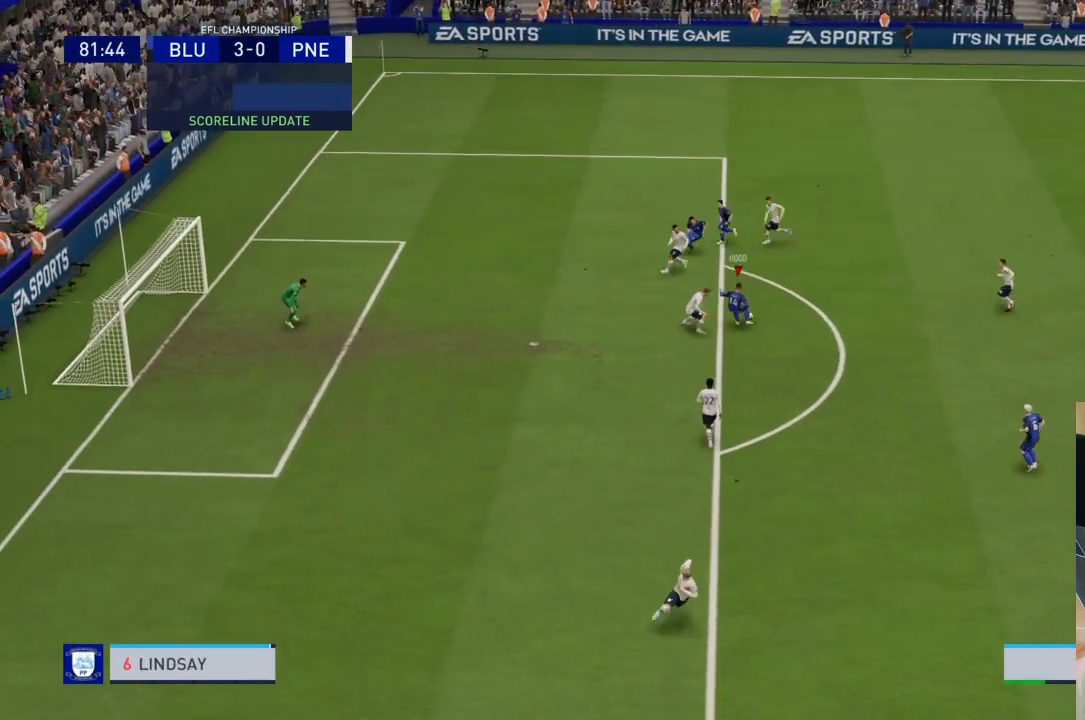
{"buttons": [], "left_stick": "left", "right_stick": "center", "events": []}
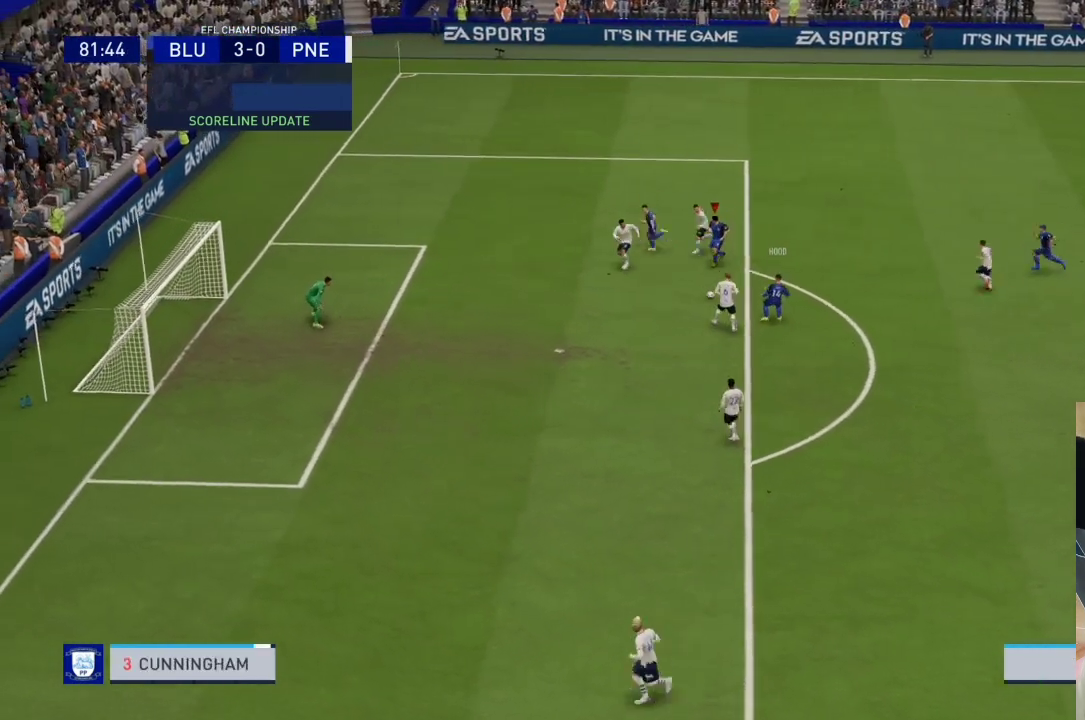
{"buttons": ["SQUARE"], "left_stick": "down", "right_stick": "center", "events": [[367, "left_stick", "down"], [500, "SQUARE", "down"]]}
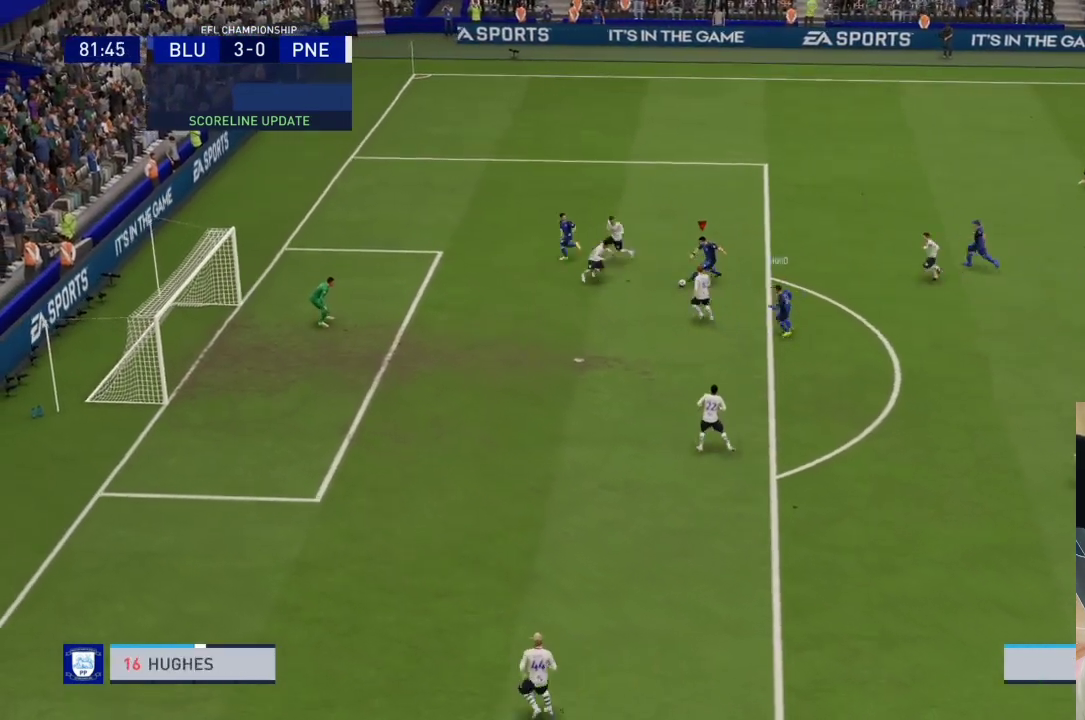
{"buttons": [], "left_stick": "down", "right_stick": "center", "events": [[200, "SQUARE", "up"]]}
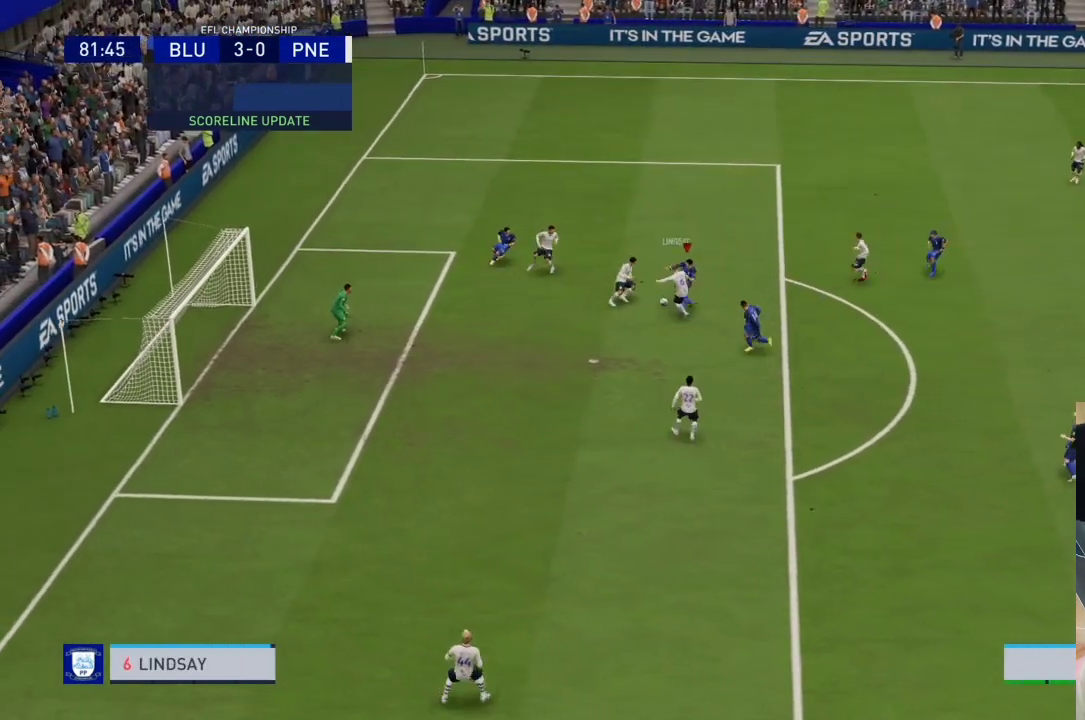
{"buttons": [], "left_stick": "down-left", "right_stick": "center", "events": [[100, "left_stick", "down-left"]]}
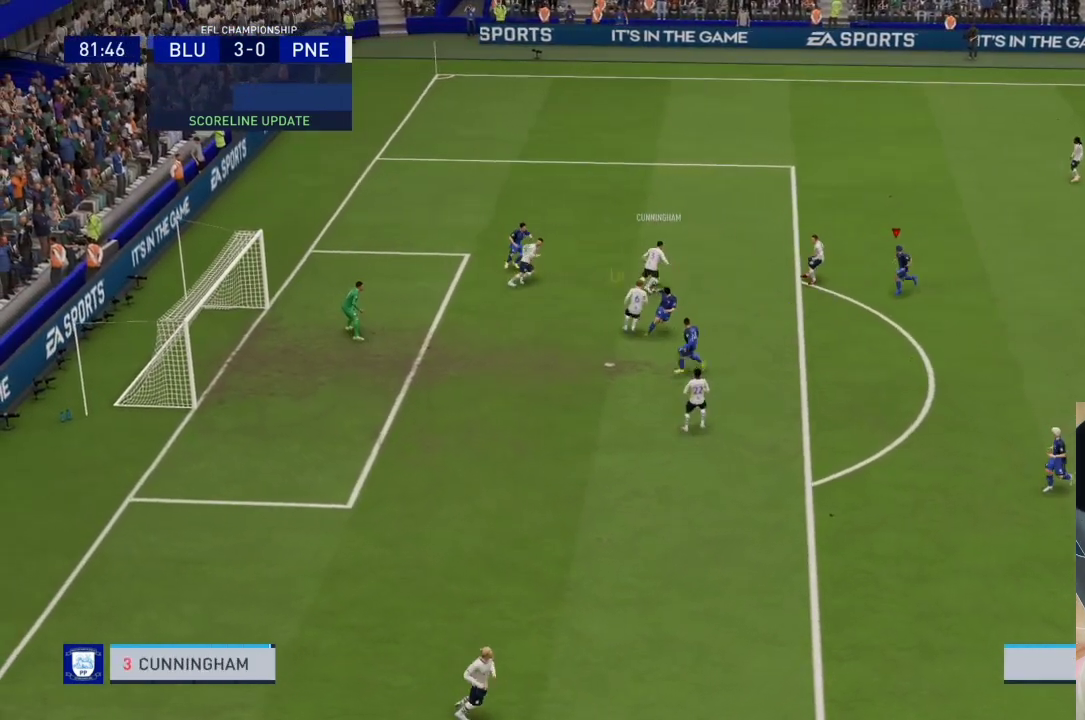
{"buttons": ["CROSS", "R1"], "left_stick": "center", "right_stick": "center", "events": [[67, "left_stick", "center"], [267, "CROSS", "down"], [267, "R1", "down"]]}
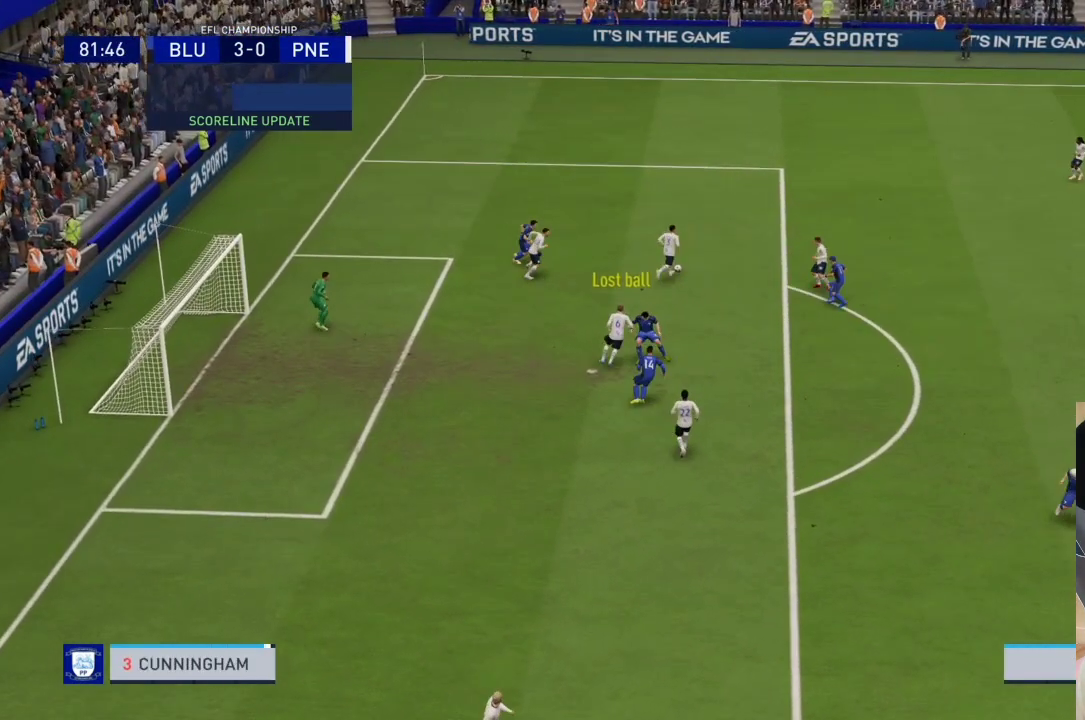
{"buttons": ["CROSS", "R1"], "left_stick": "center", "right_stick": "center", "events": [[267, "CROSS", "up"], [267, "R1", "up"], [300, "CROSS", "down"], [300, "R1", "down"]]}
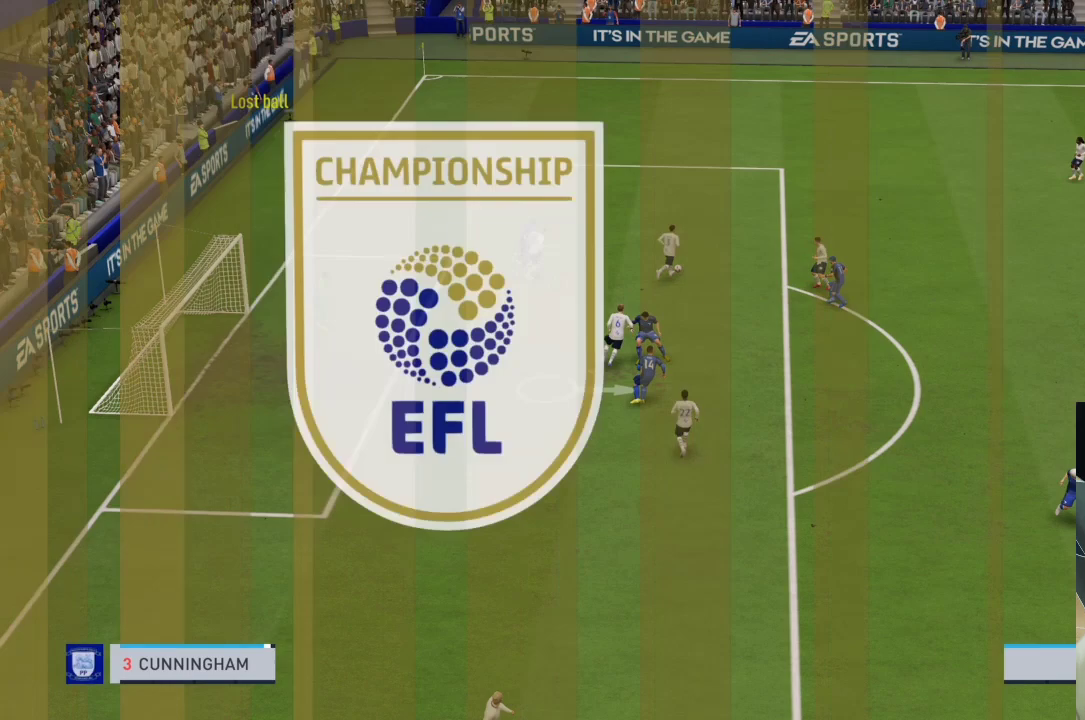
{"buttons": [], "left_stick": "center", "right_stick": "center", "events": [[267, "R1", "up"], [300, "CROSS", "up"]]}
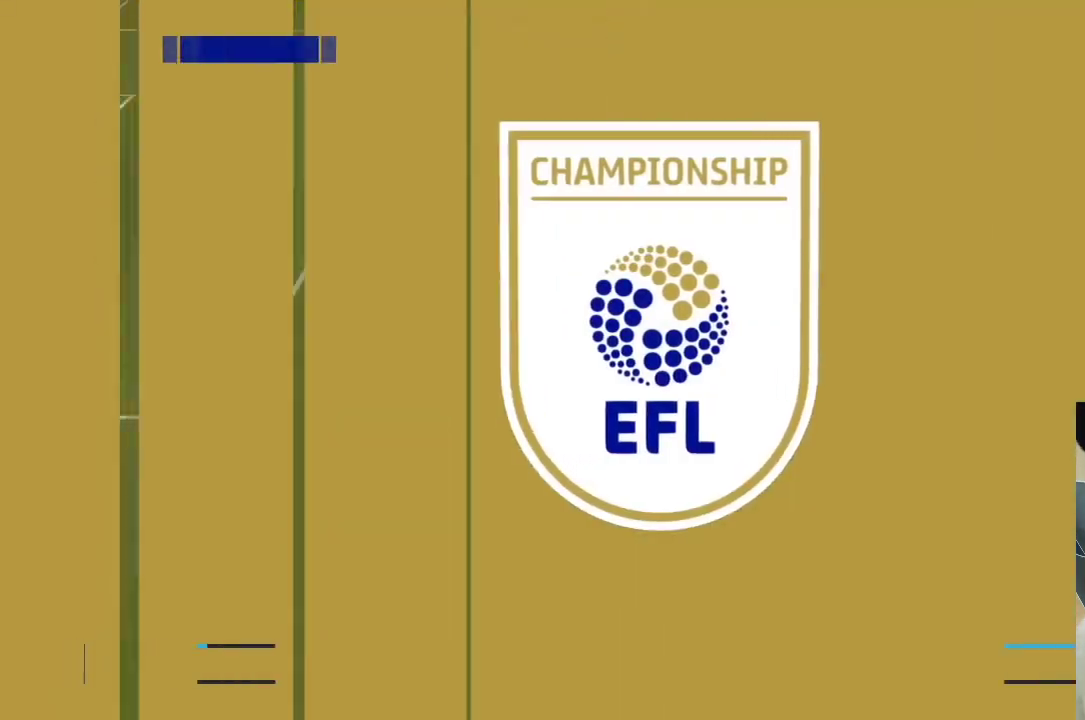
{"buttons": [], "left_stick": "center", "right_stick": "center", "events": []}
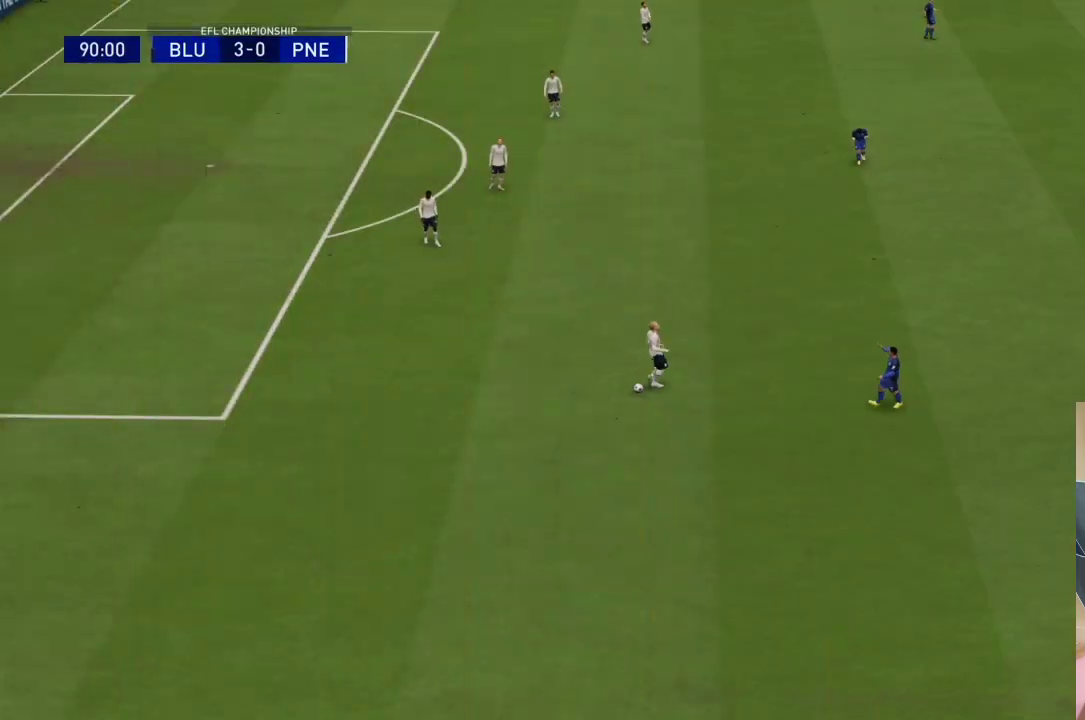
{"buttons": [], "left_stick": "center", "right_stick": "center", "events": []}
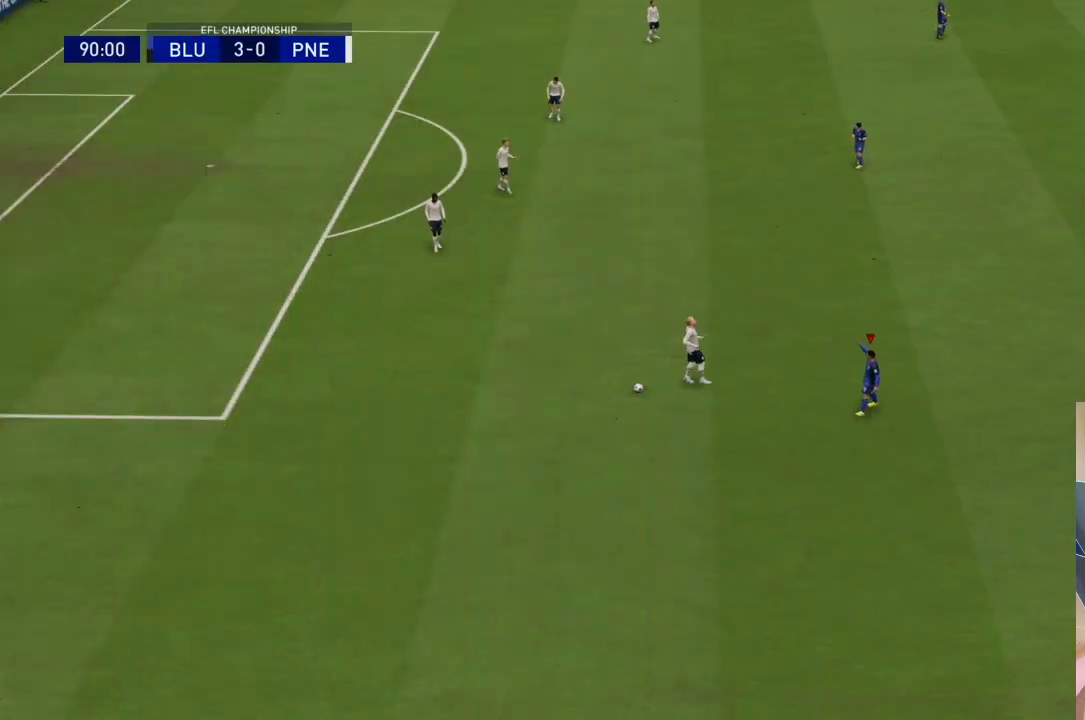
{"buttons": ["CROSS"], "left_stick": "center", "right_stick": "center", "events": [[400, "CROSS", "down"]]}